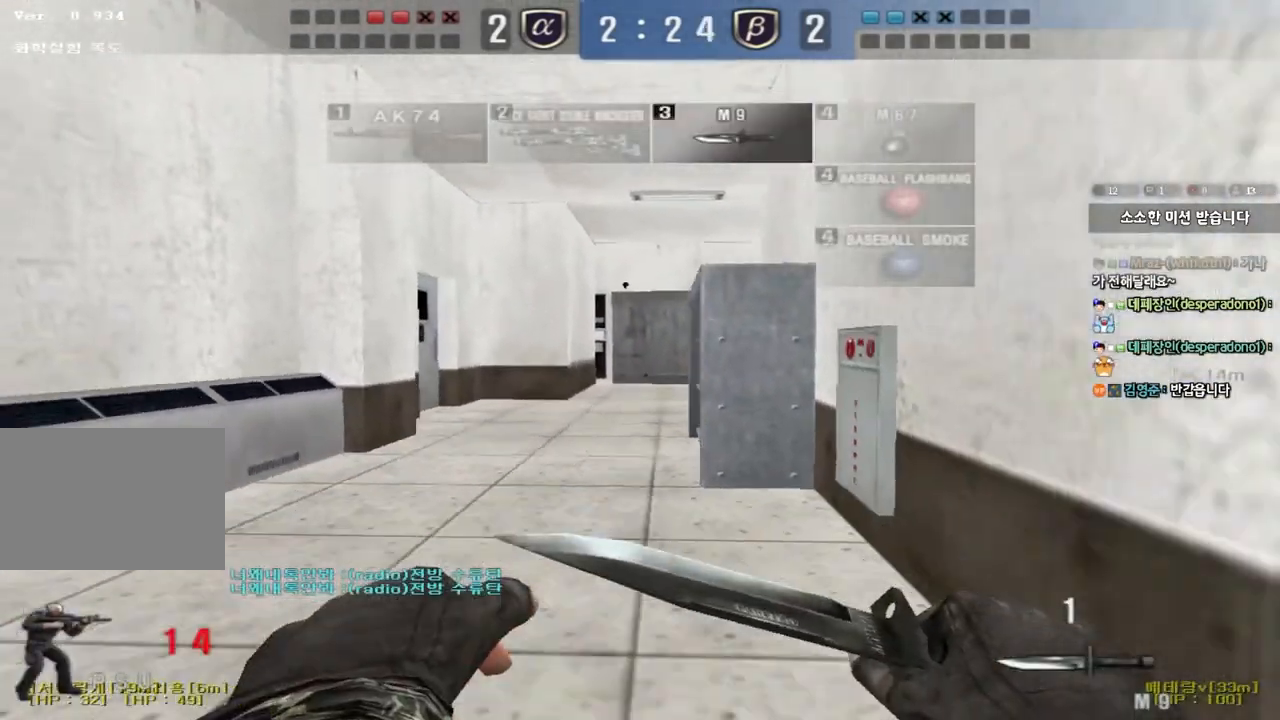
Gameplay with keyboard; each line is a JSON object with the keys held at the frame after it. "events" lists presses ("down") and releases ("up") of "a", "ctrl", "d", "e", "f", "q", "r", "s", "shift", "space", "tab" and "w" between this image and that frame as [ms after this image, input, new state], when the widget could be followed in between. No other keys are recorded. Mouse input is not recorded.
{"keys": ["shift"], "events": [[67, "d", "up"], [133, "shift", "down"], [183, "w", "down"], [350, "w", "up"]]}
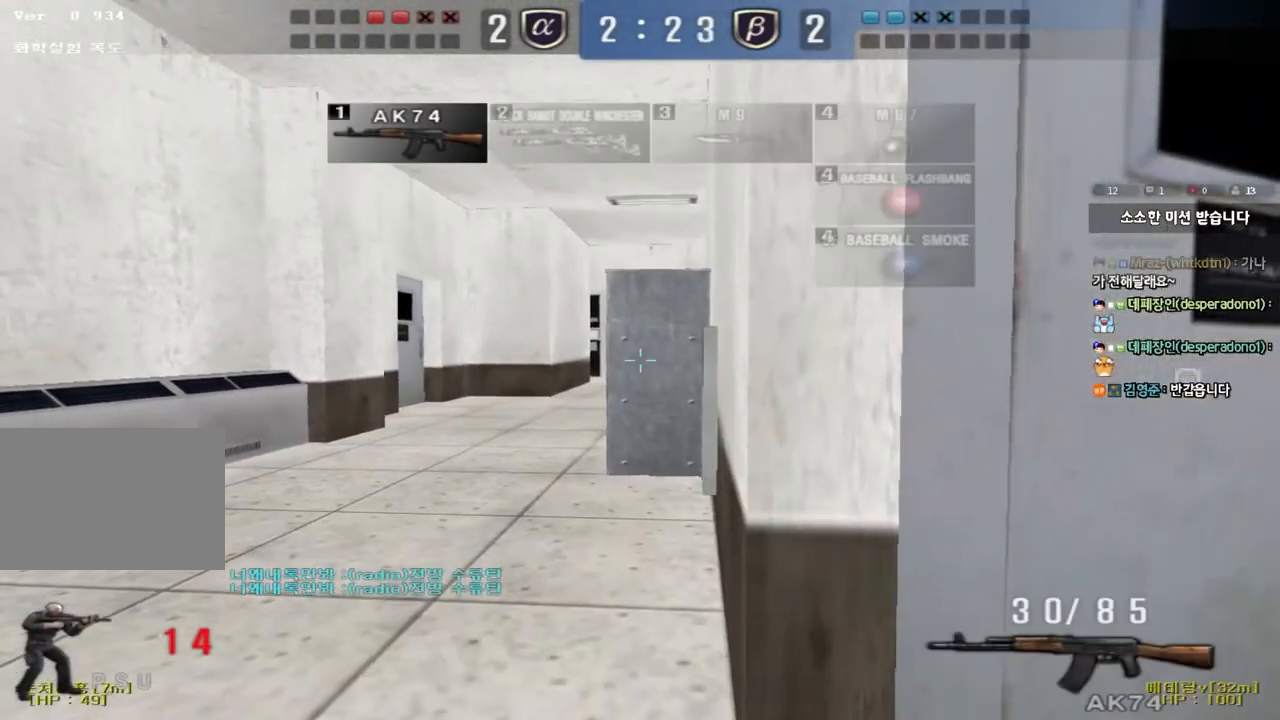
{"keys": ["shift"], "events": [[150, "a", "down"], [267, "a", "up"]]}
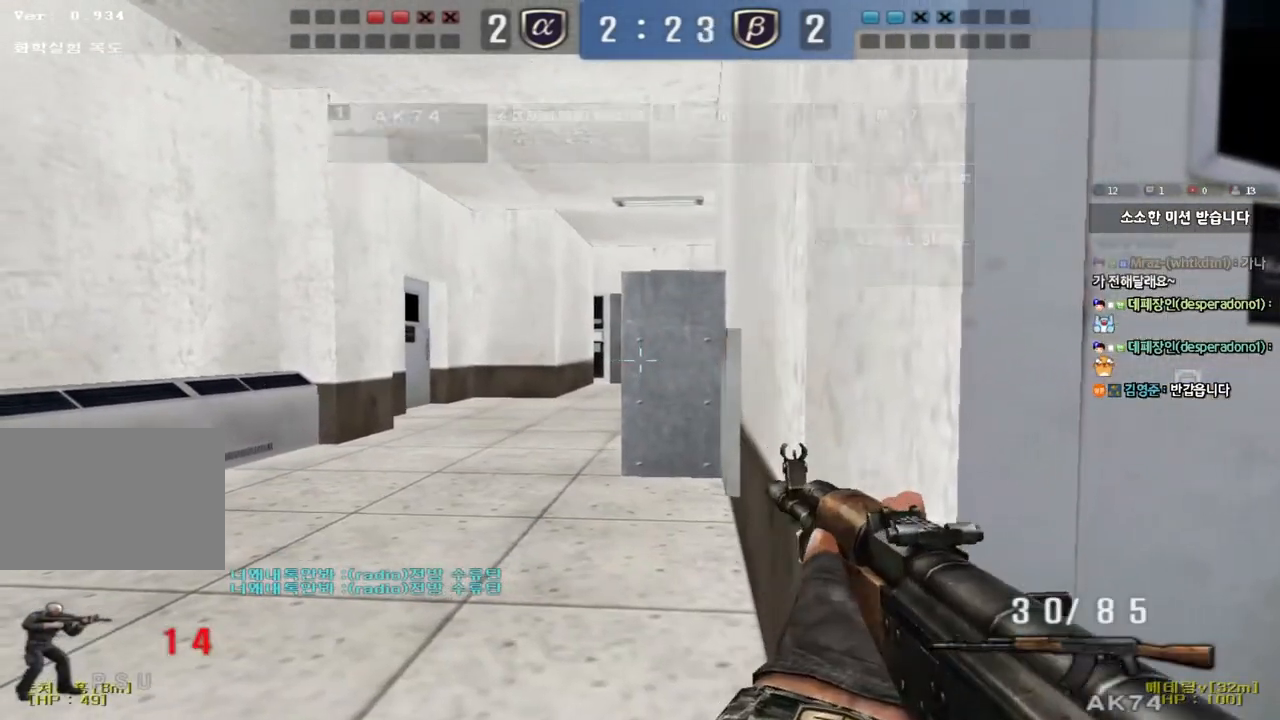
{"keys": ["shift", "w"], "events": [[383, "w", "down"]]}
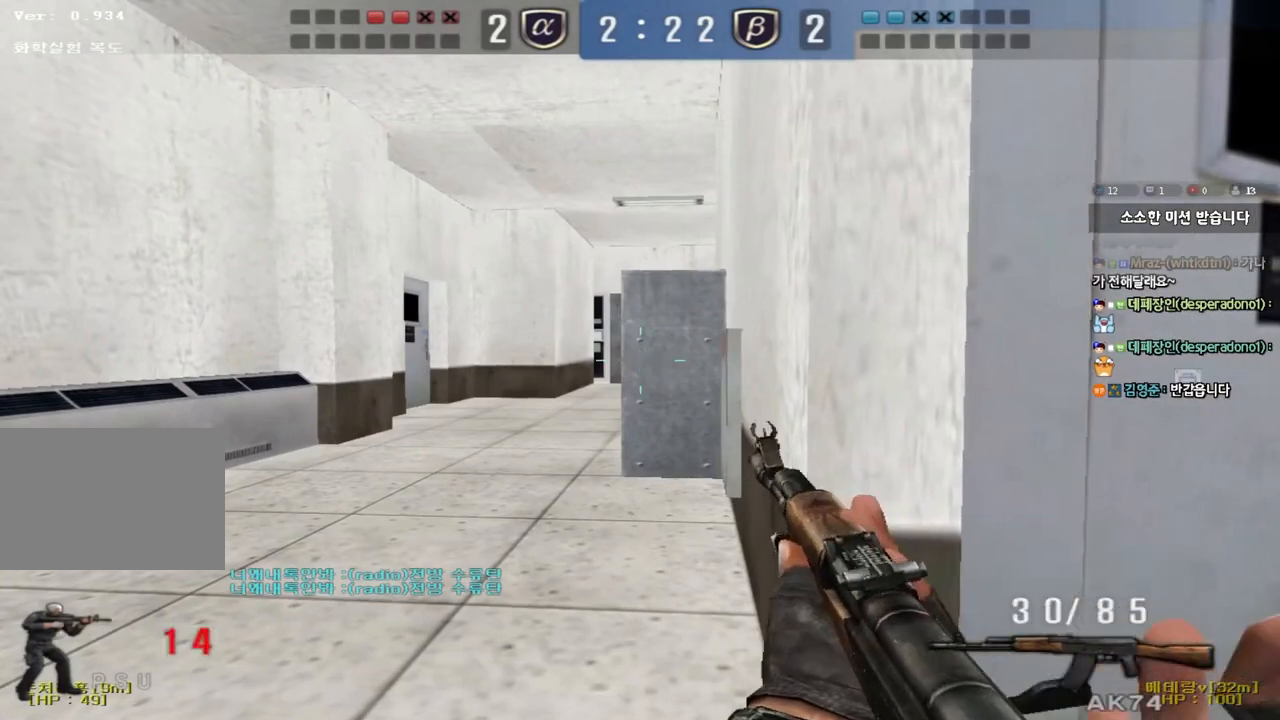
{"keys": ["a", "w"], "events": [[200, "a", "down"], [283, "shift", "up"]]}
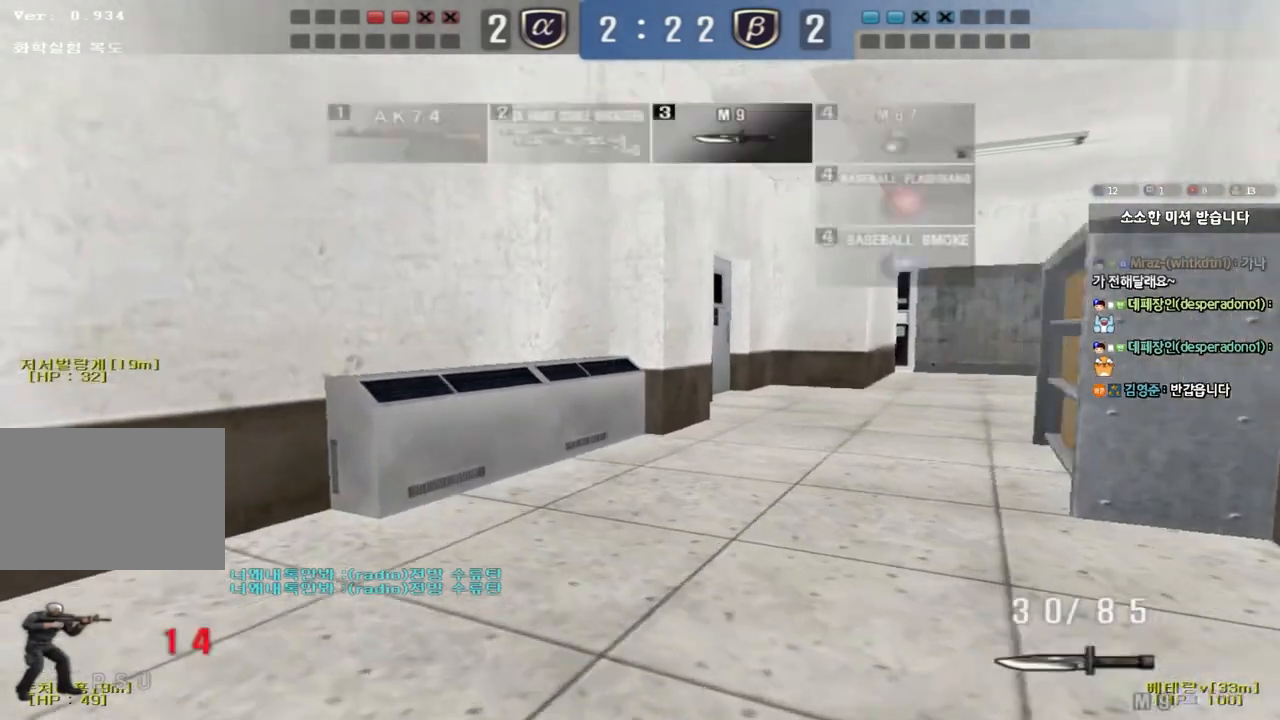
{"keys": ["w"], "events": [[350, "a", "up"]]}
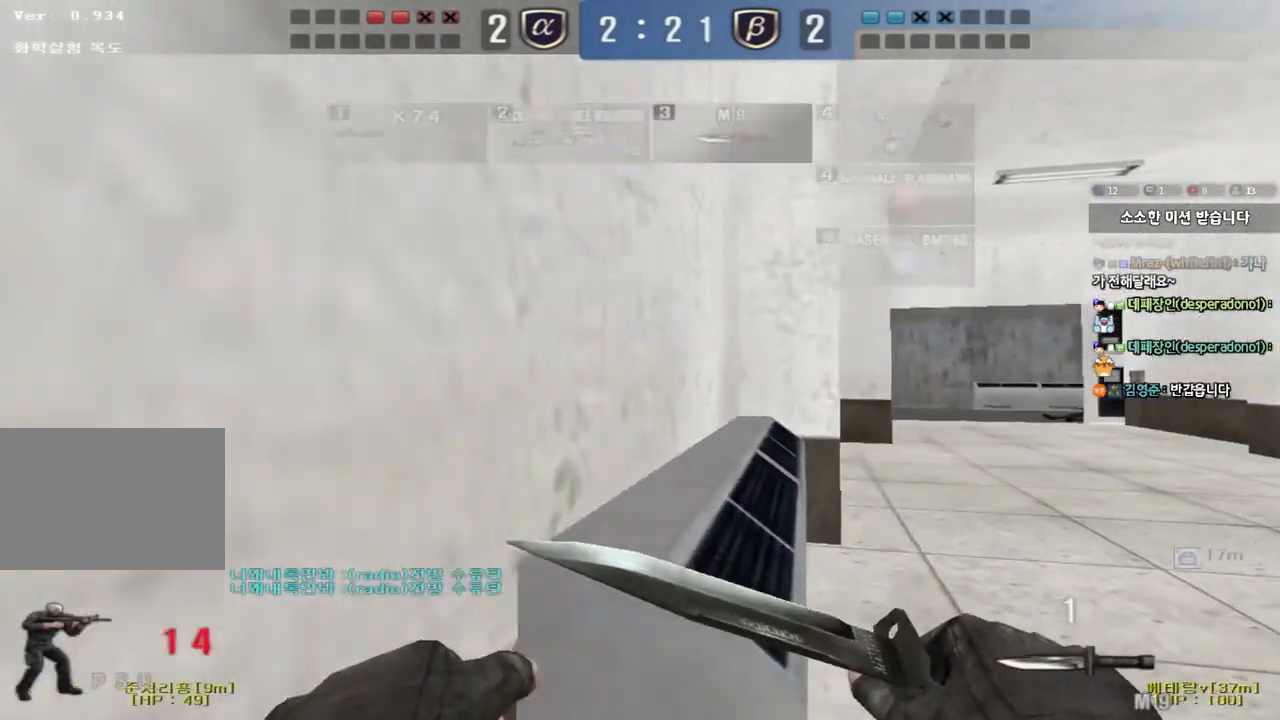
{"keys": ["w"], "events": [[133, "space", "down"], [417, "space", "up"]]}
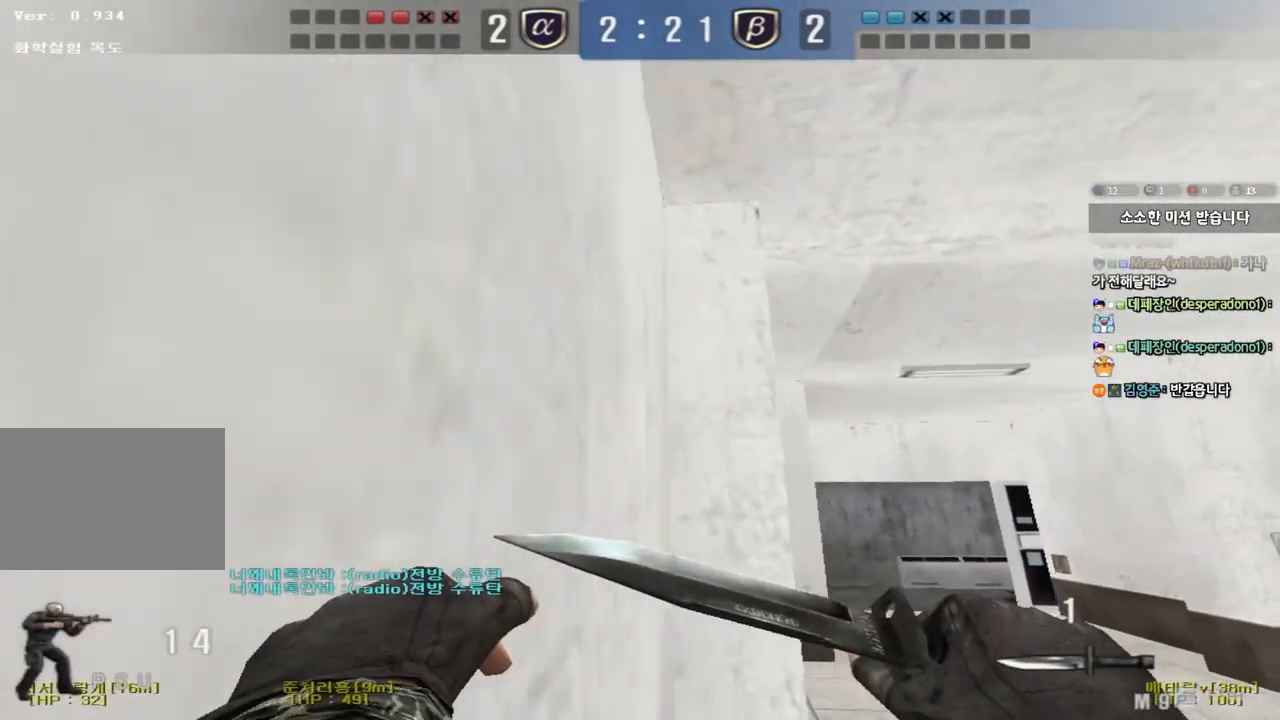
{"keys": ["ctrl"], "events": [[17, "ctrl", "down"], [17, "w", "up"]]}
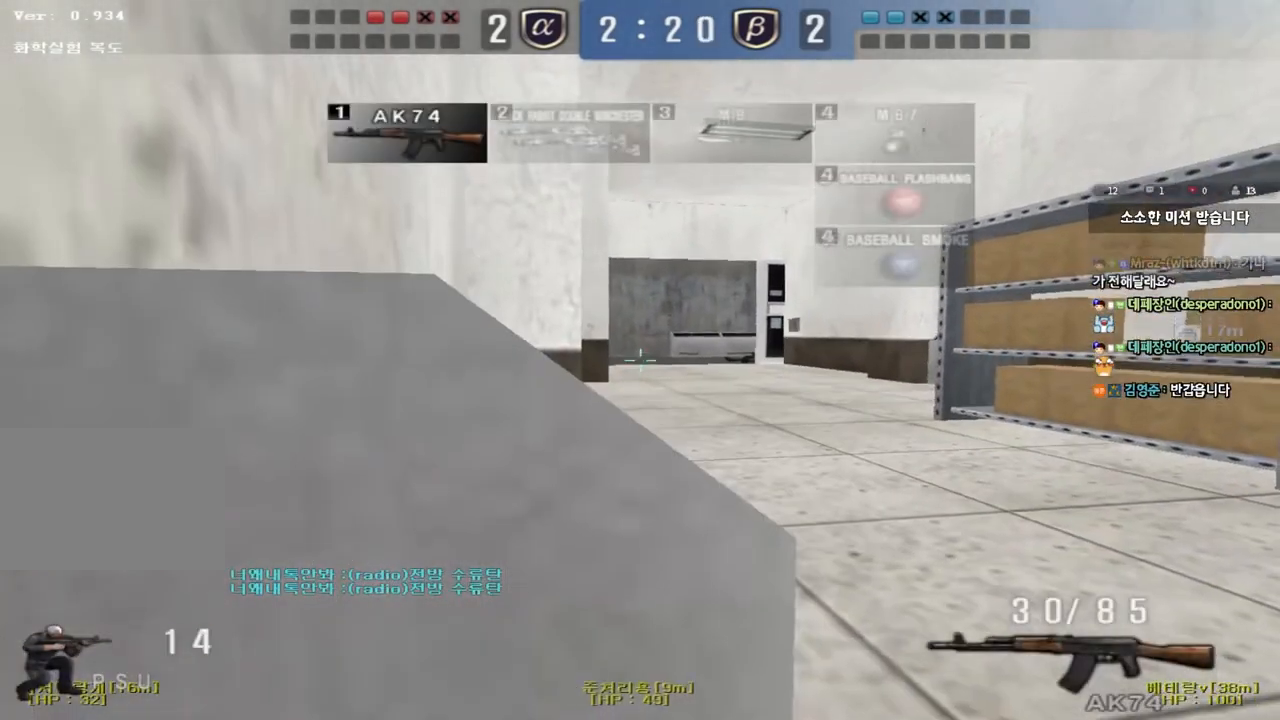
{"keys": ["ctrl"], "events": []}
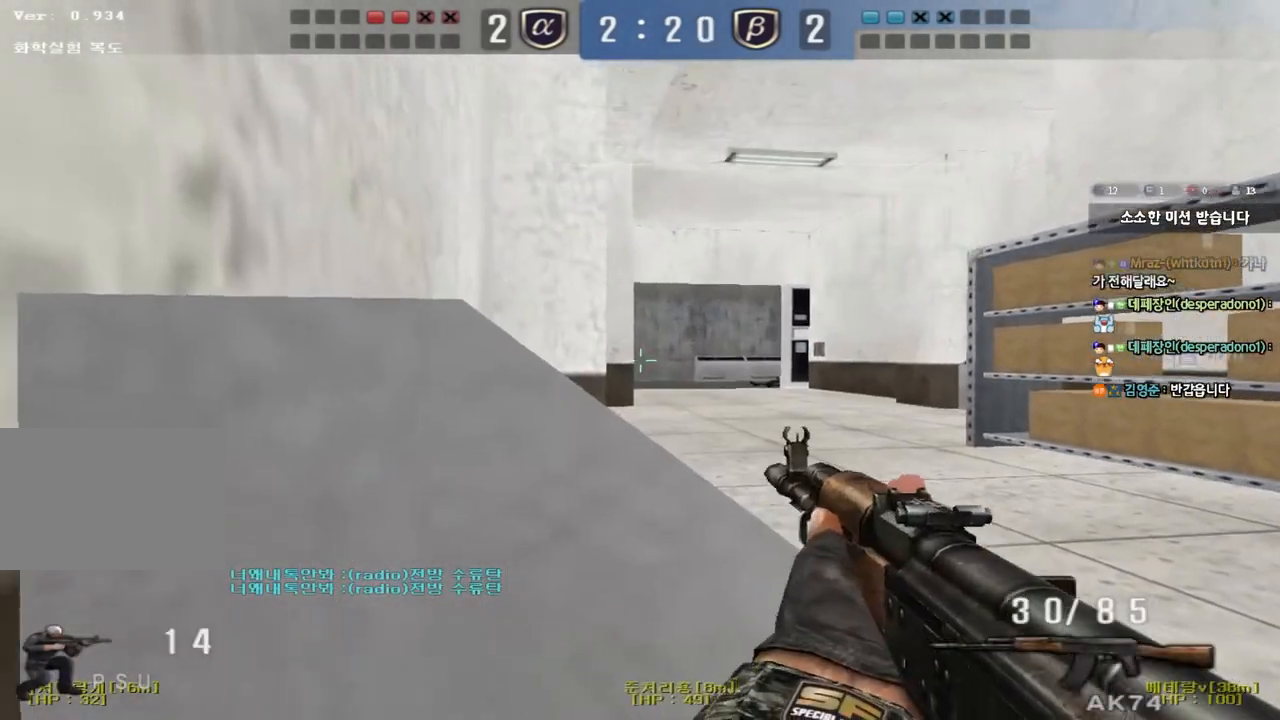
{"keys": ["ctrl"], "events": []}
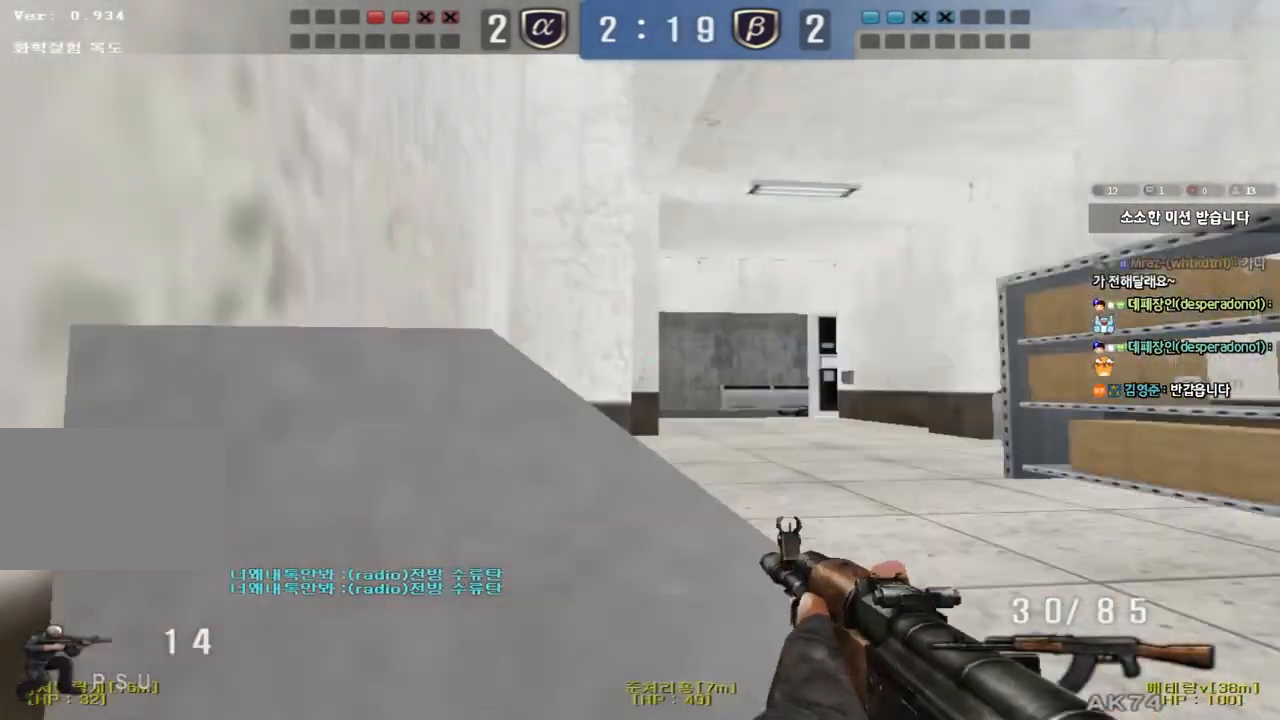
{"keys": ["ctrl"], "events": []}
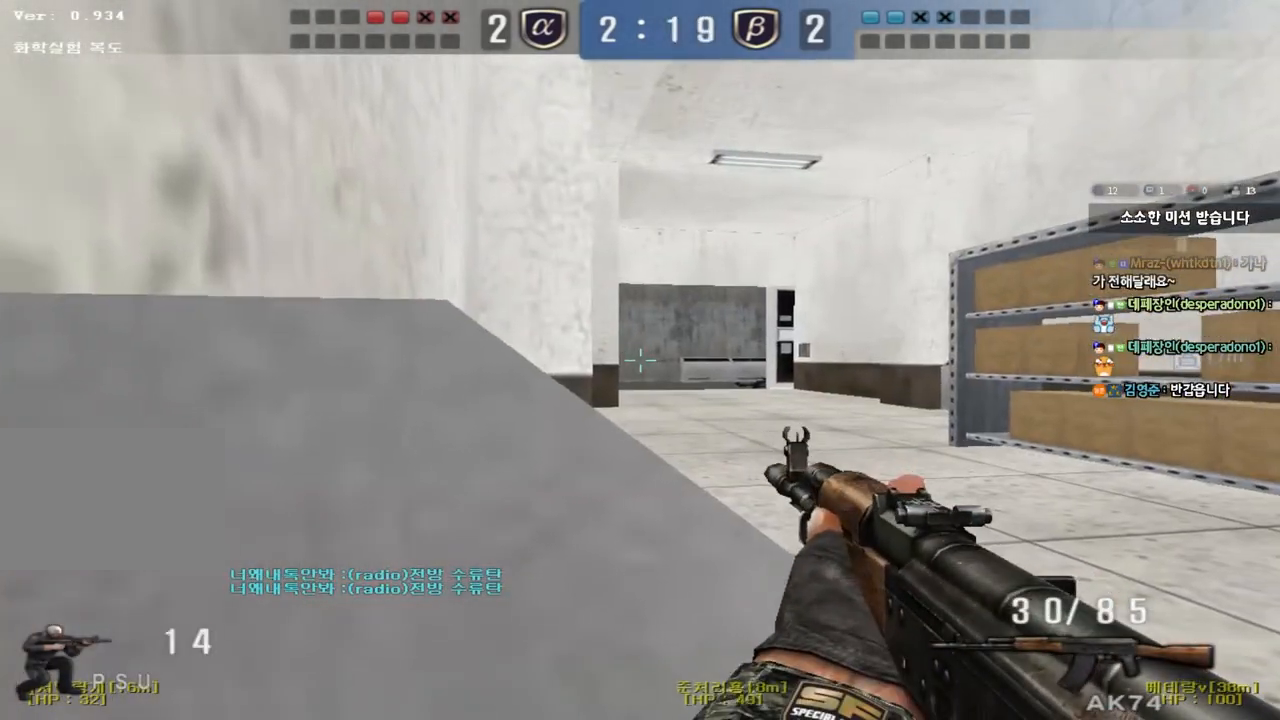
{"keys": ["ctrl"], "events": []}
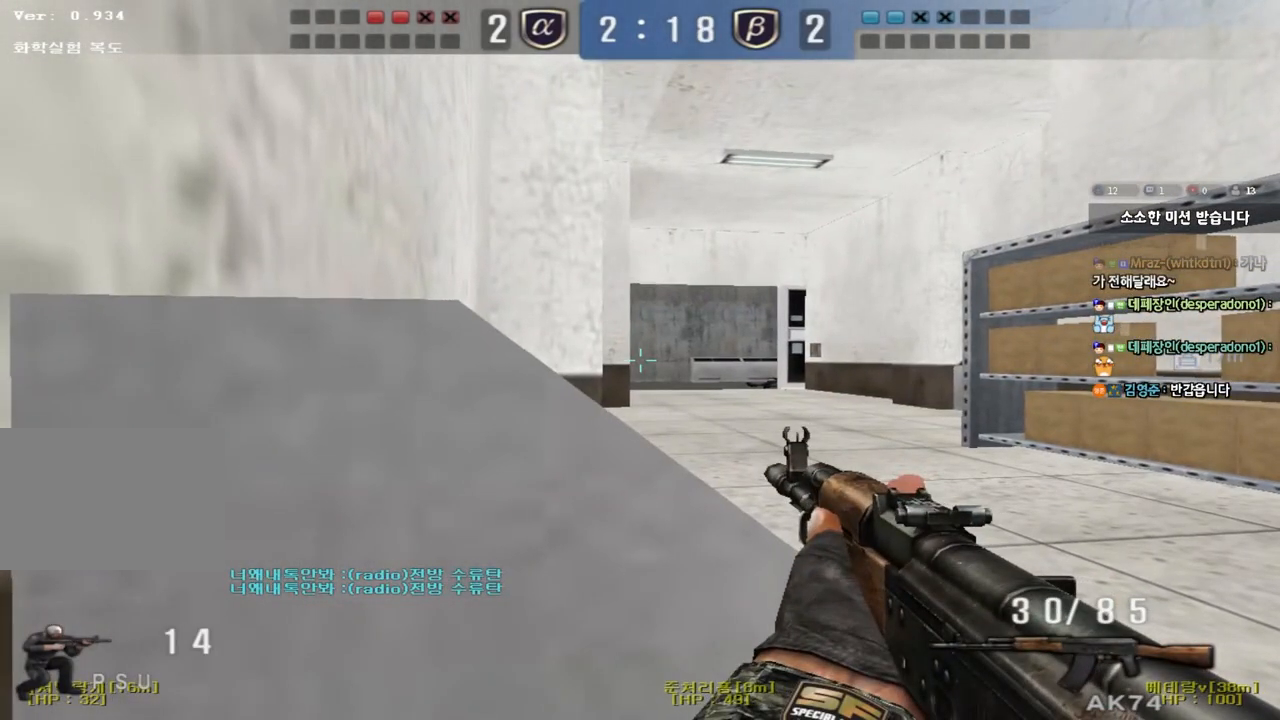
{"keys": ["ctrl"], "events": []}
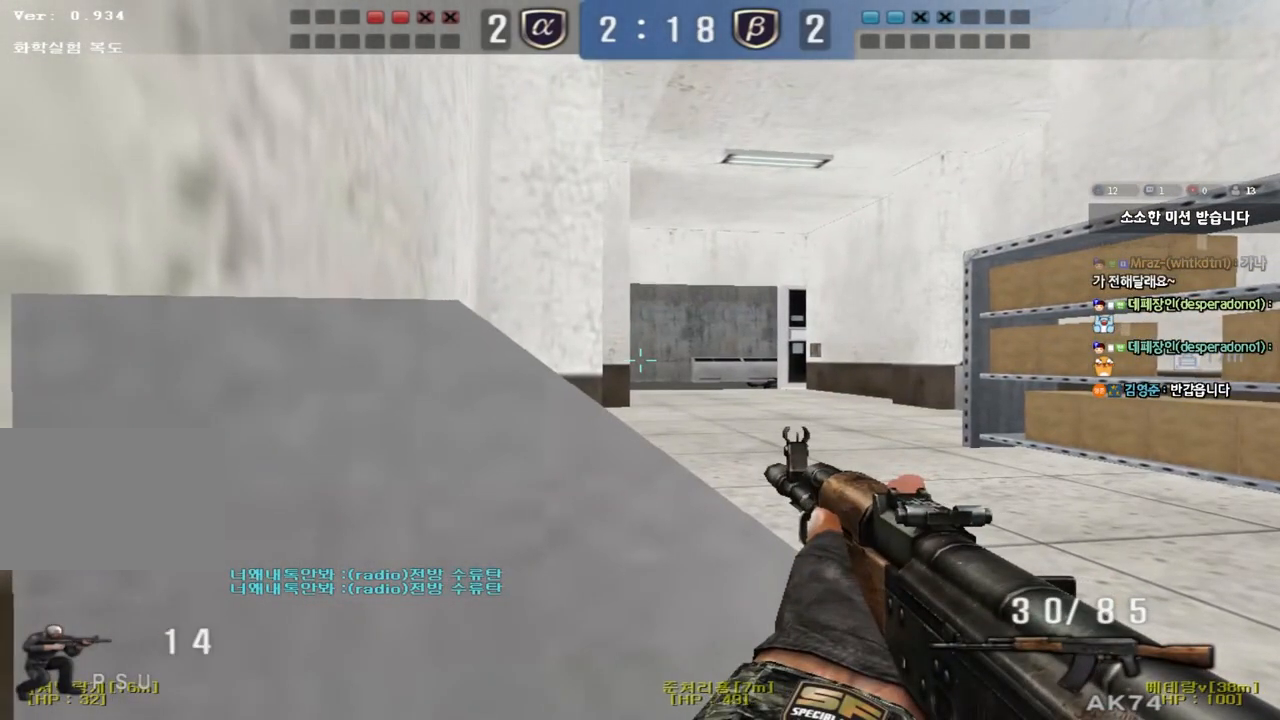
{"keys": ["ctrl"], "events": []}
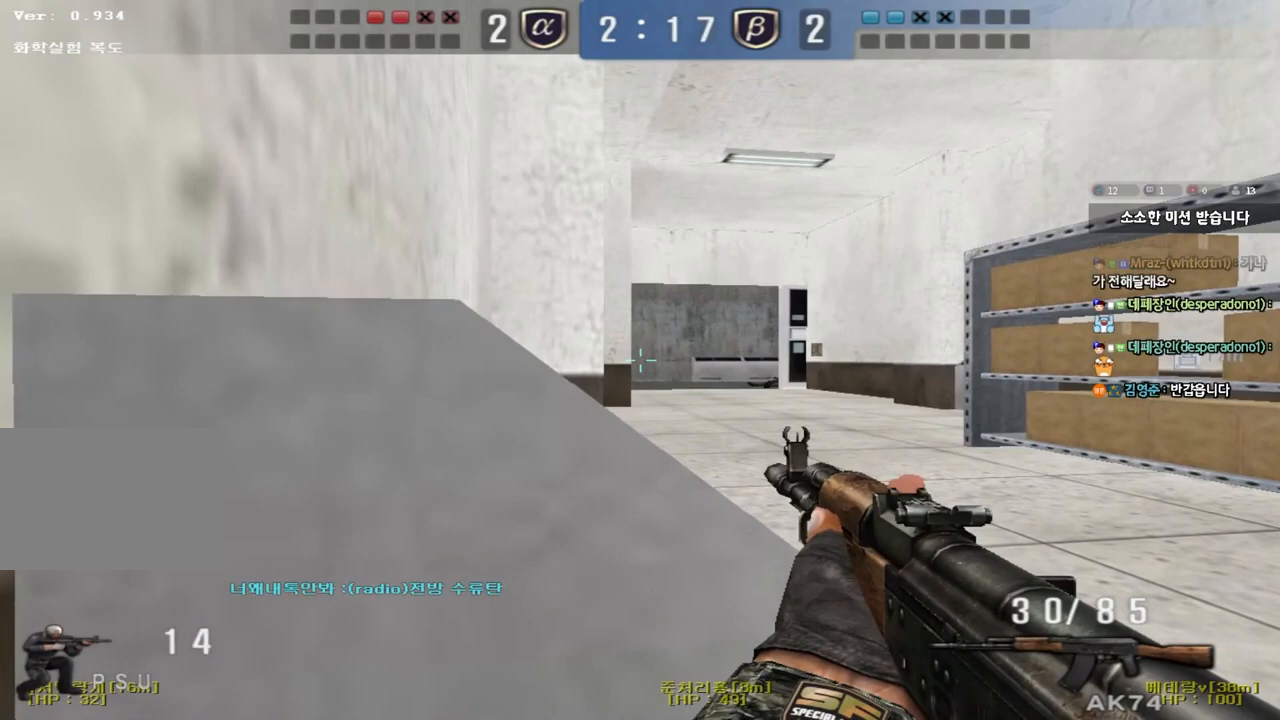
{"keys": ["ctrl"], "events": []}
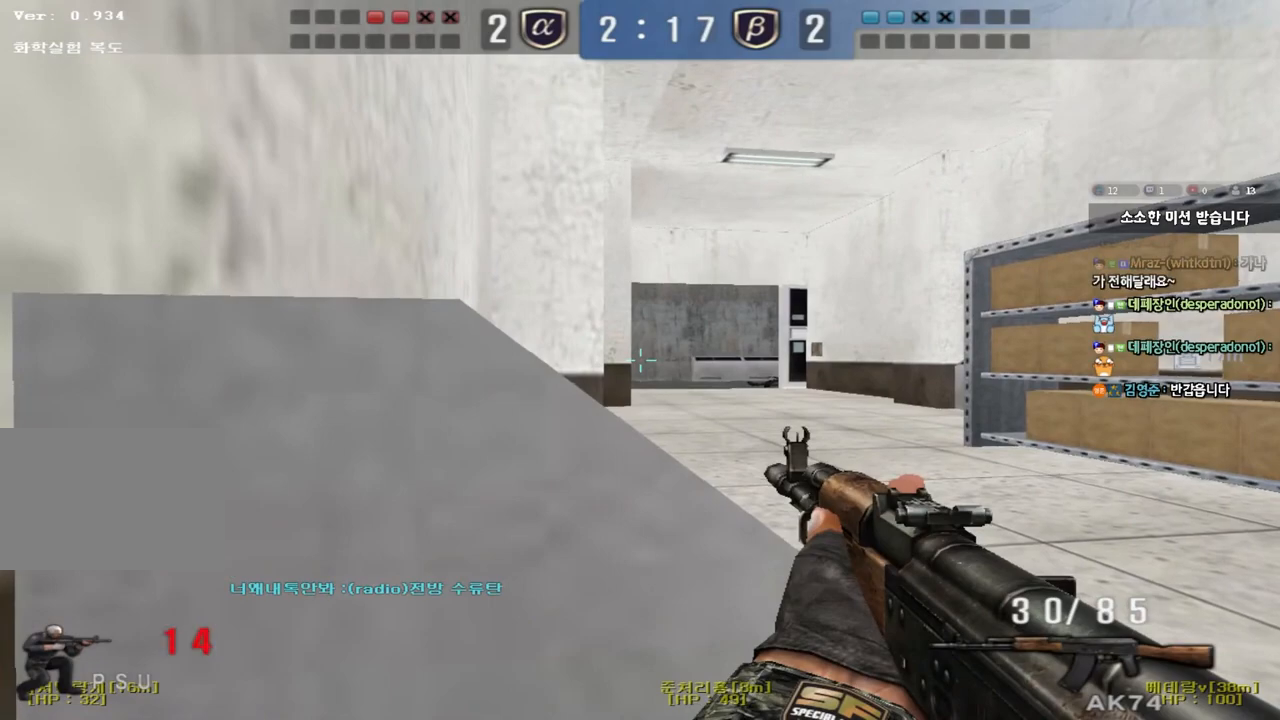
{"keys": ["ctrl"], "events": []}
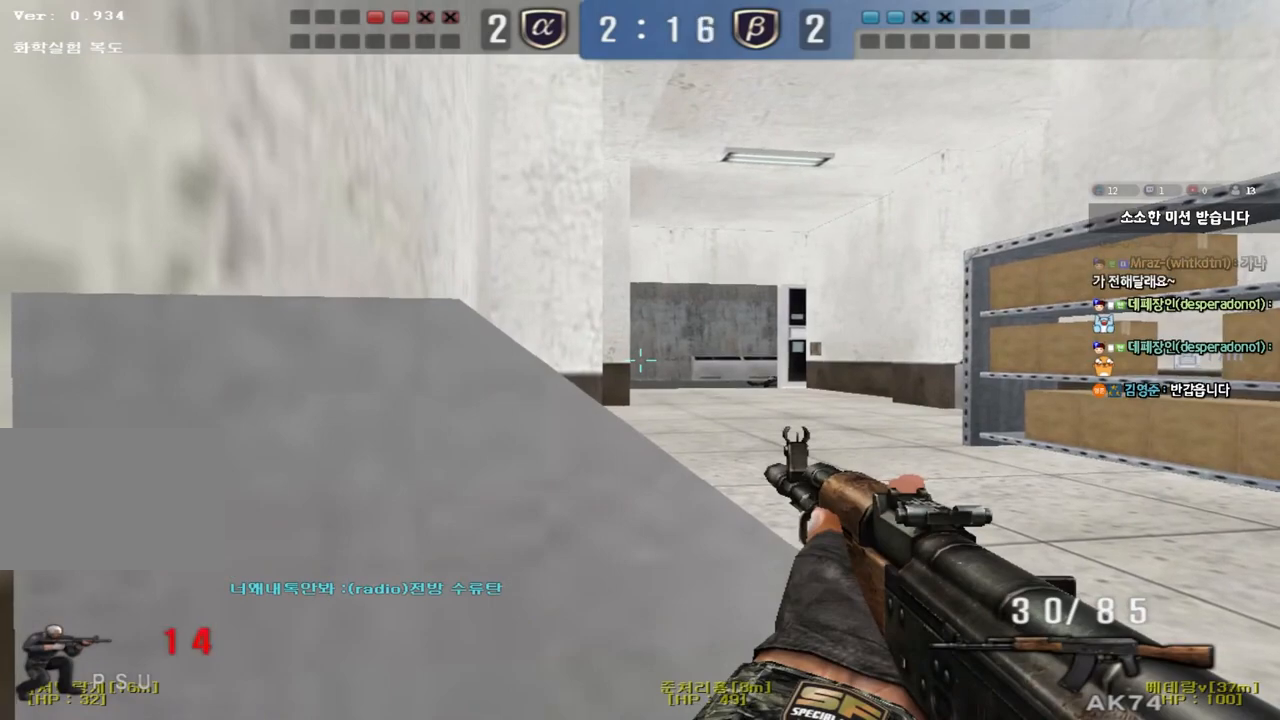
{"keys": ["ctrl"], "events": []}
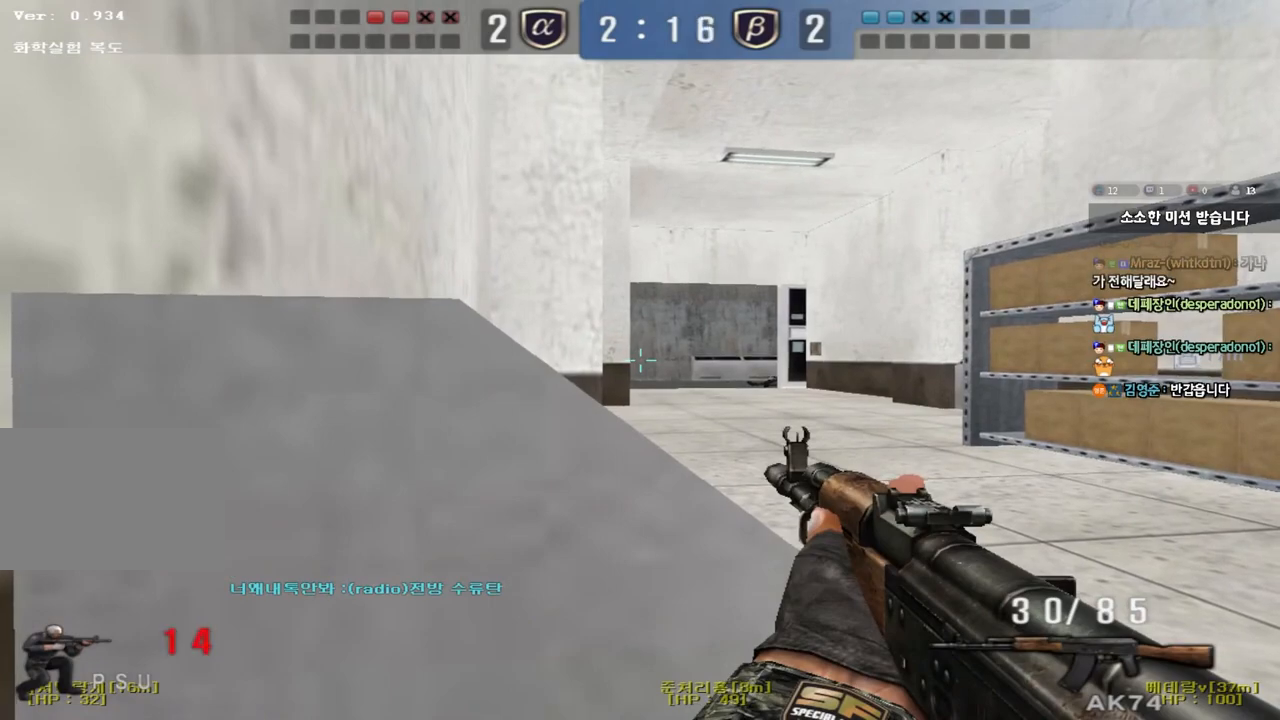
{"keys": ["ctrl"], "events": []}
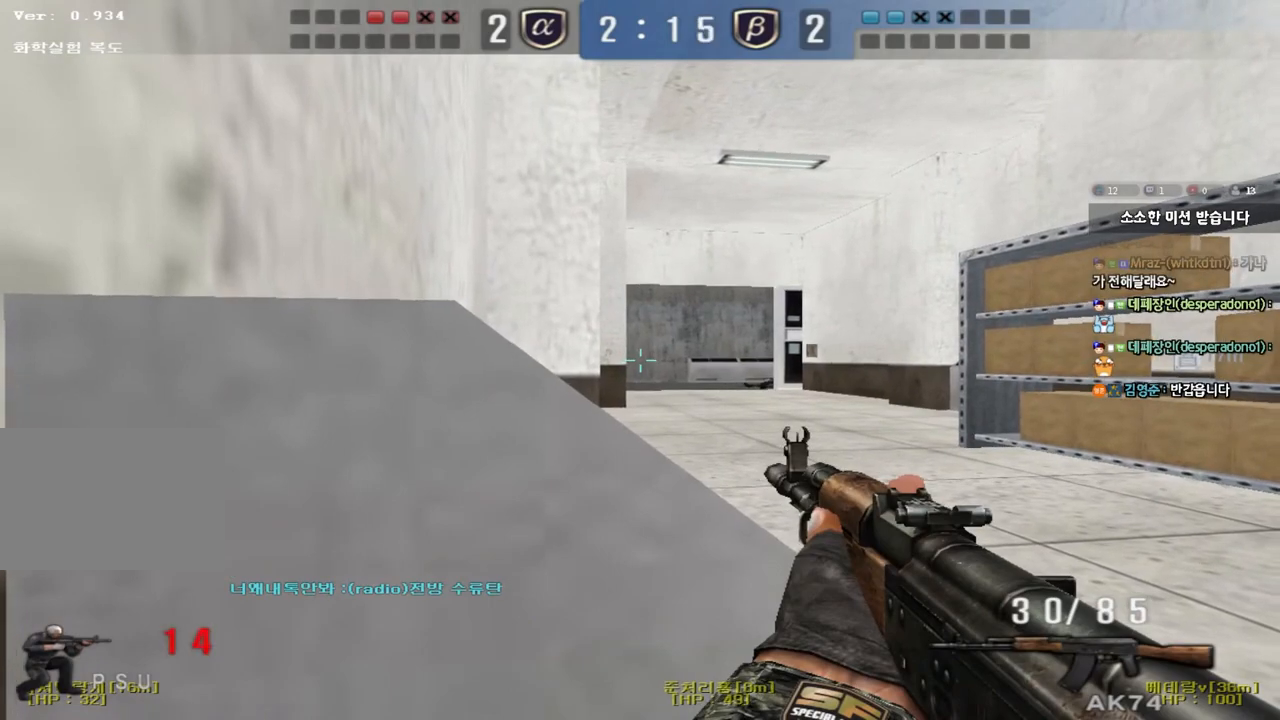
{"keys": ["ctrl"], "events": []}
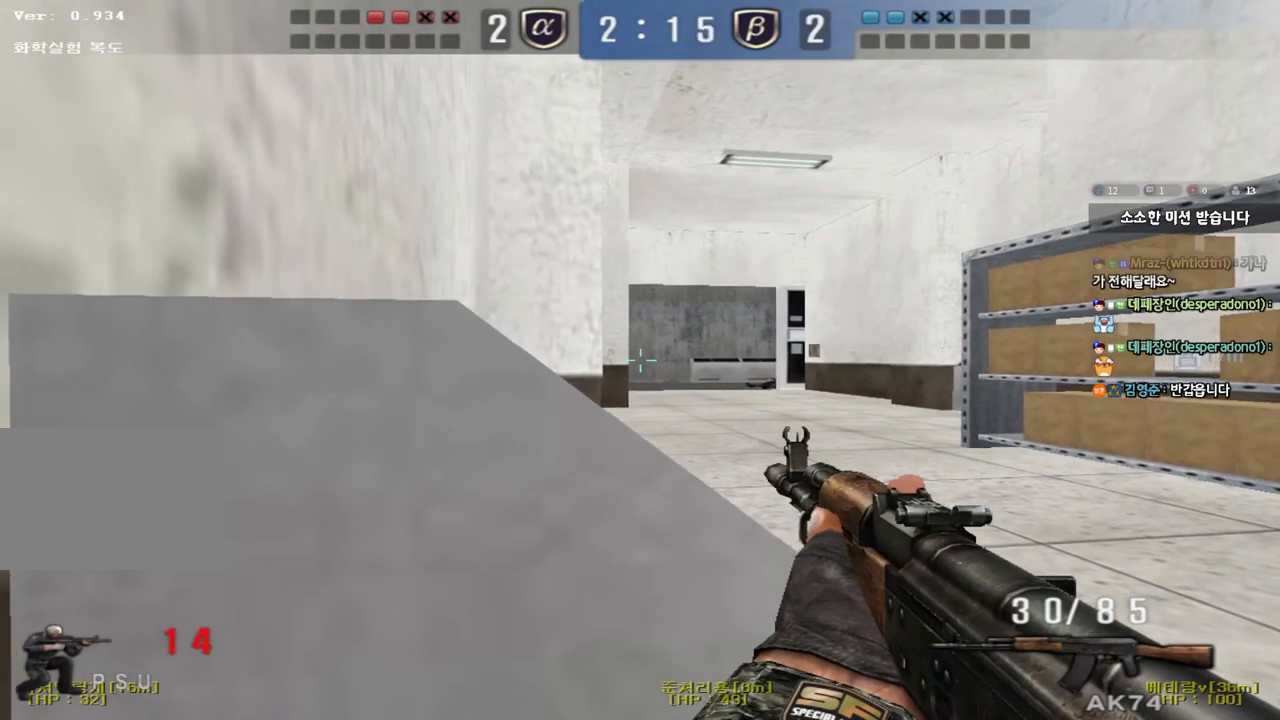
{"keys": ["ctrl"], "events": []}
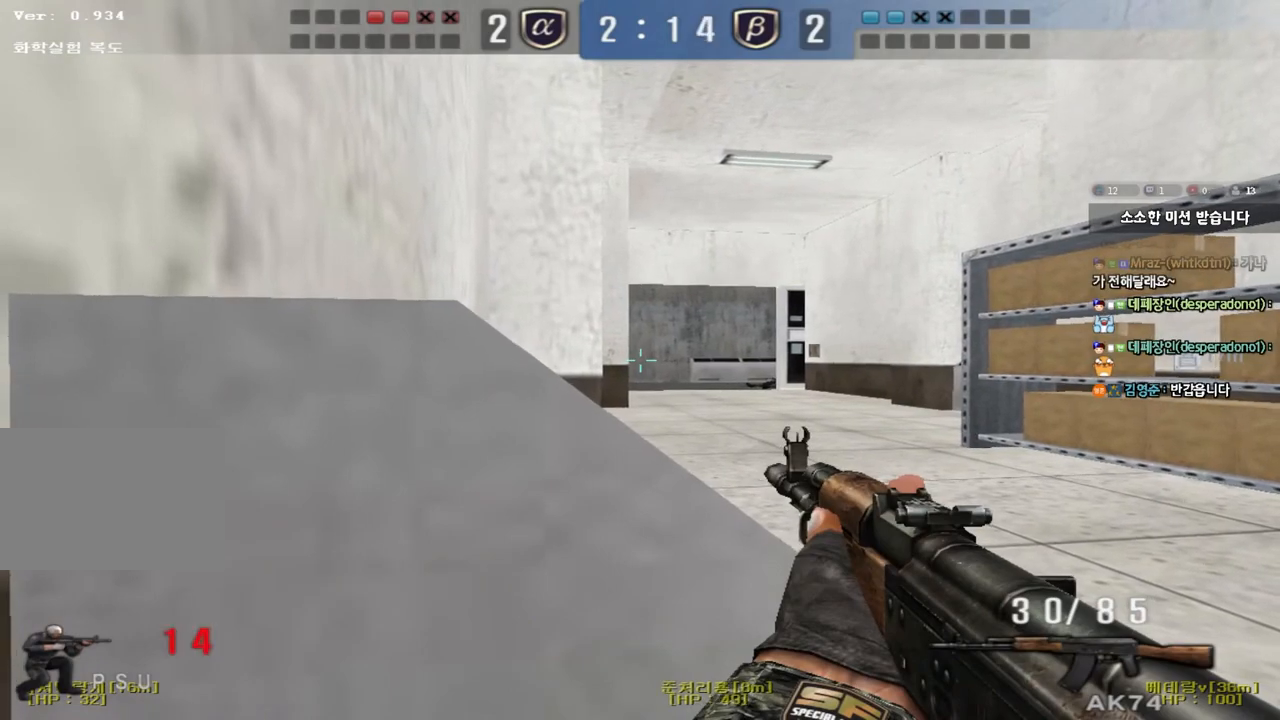
{"keys": ["ctrl"], "events": []}
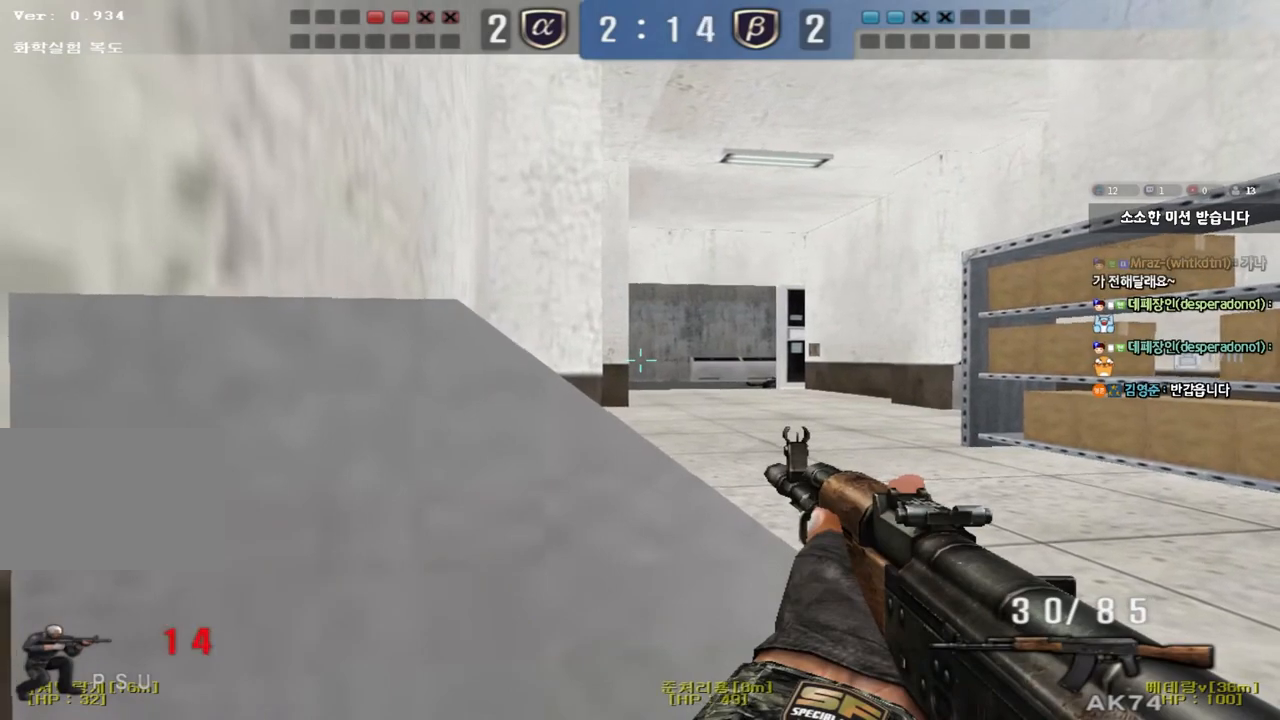
{"keys": ["ctrl"], "events": []}
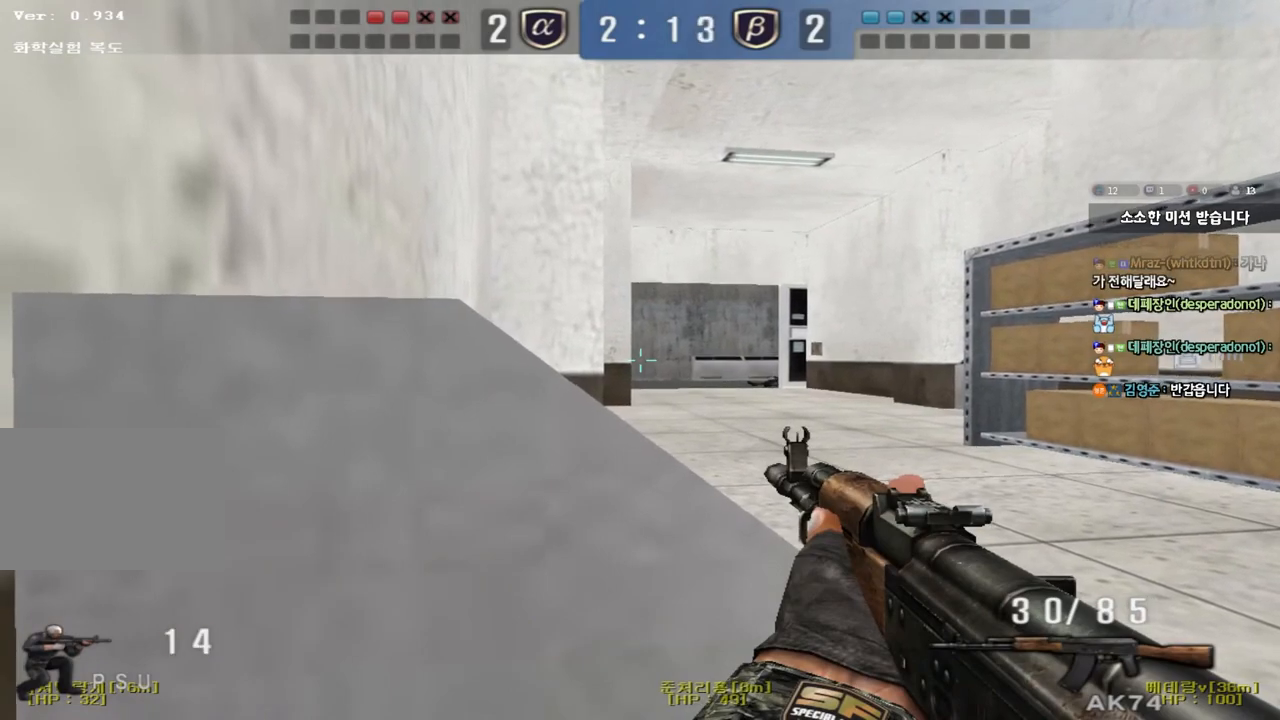
{"keys": ["ctrl"], "events": []}
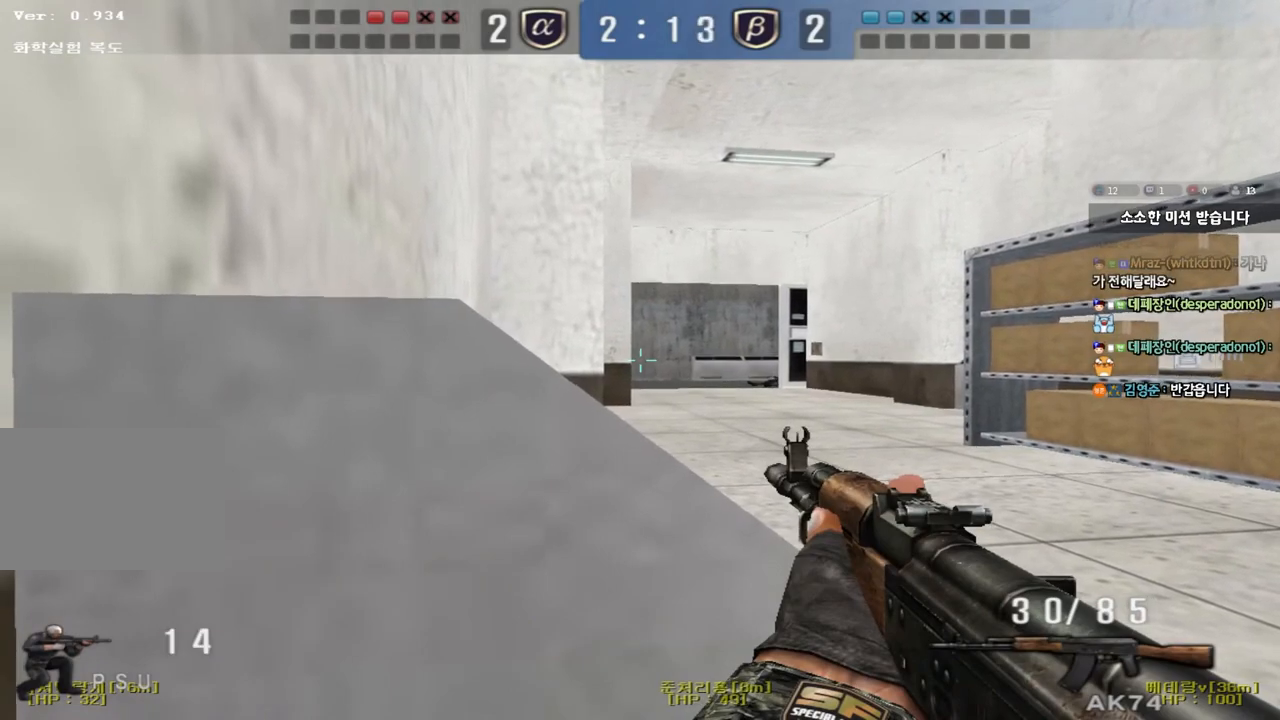
{"keys": ["ctrl"], "events": []}
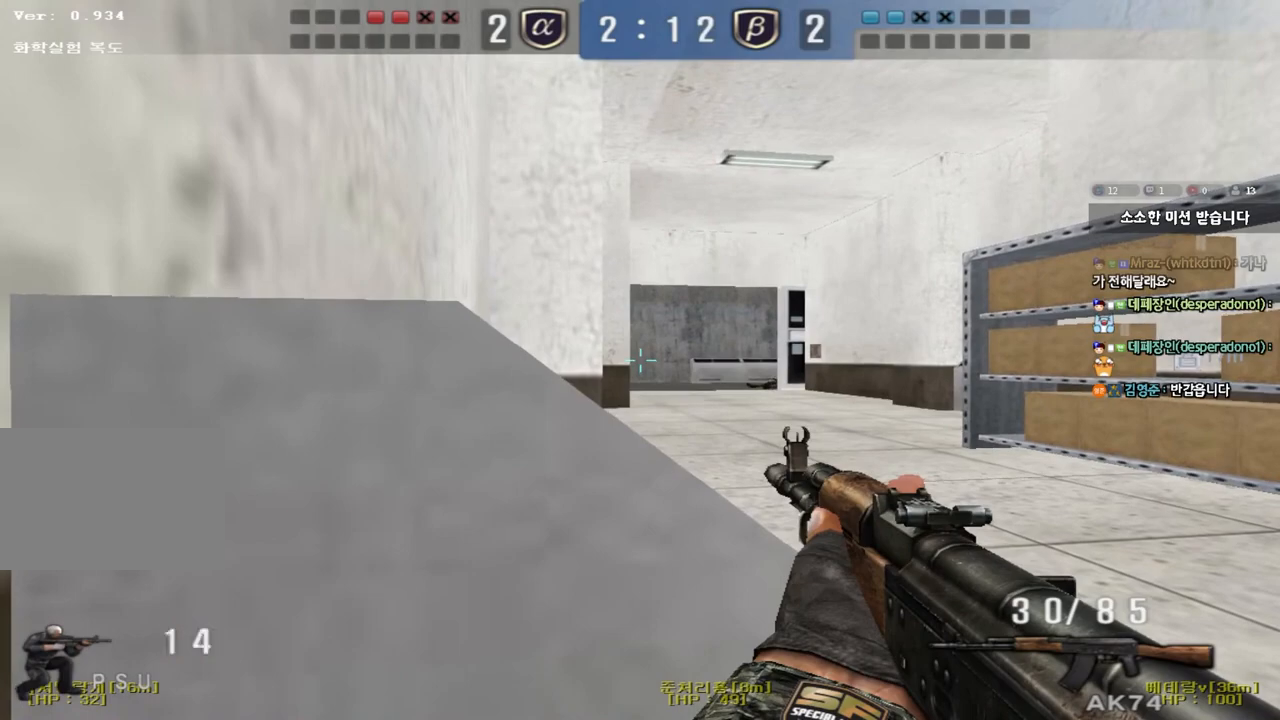
{"keys": ["ctrl"], "events": []}
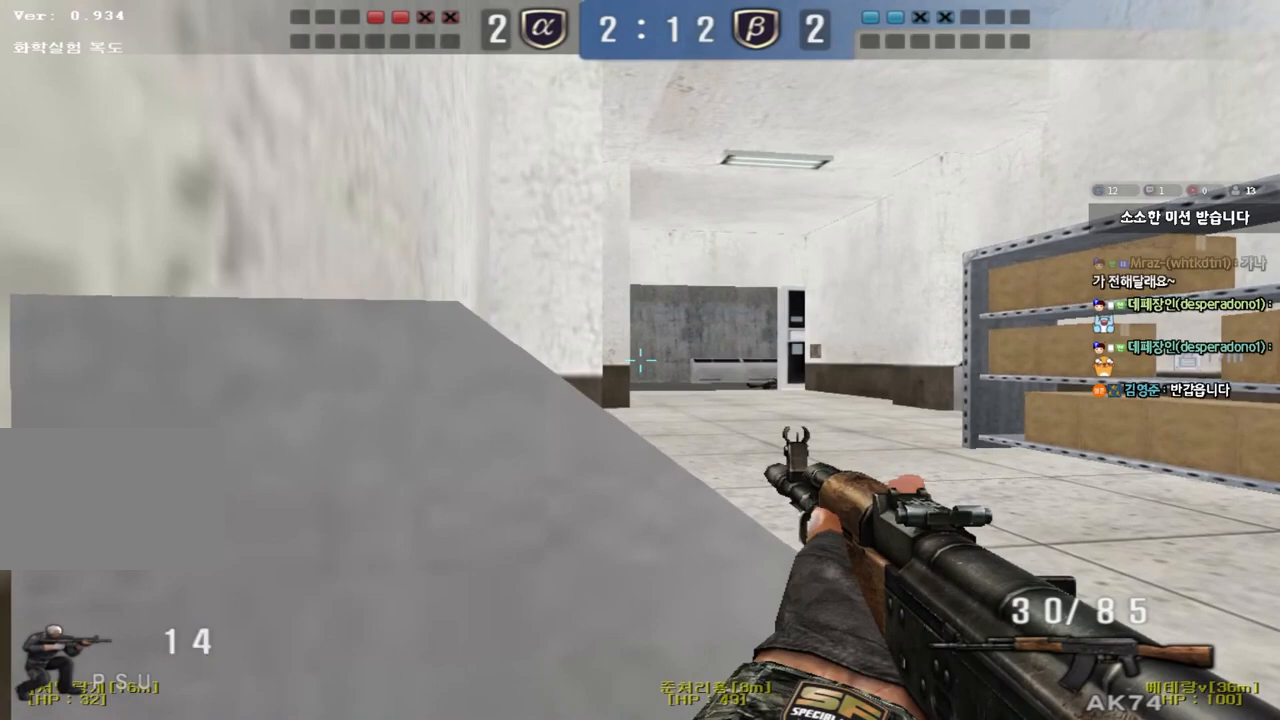
{"keys": ["ctrl"], "events": []}
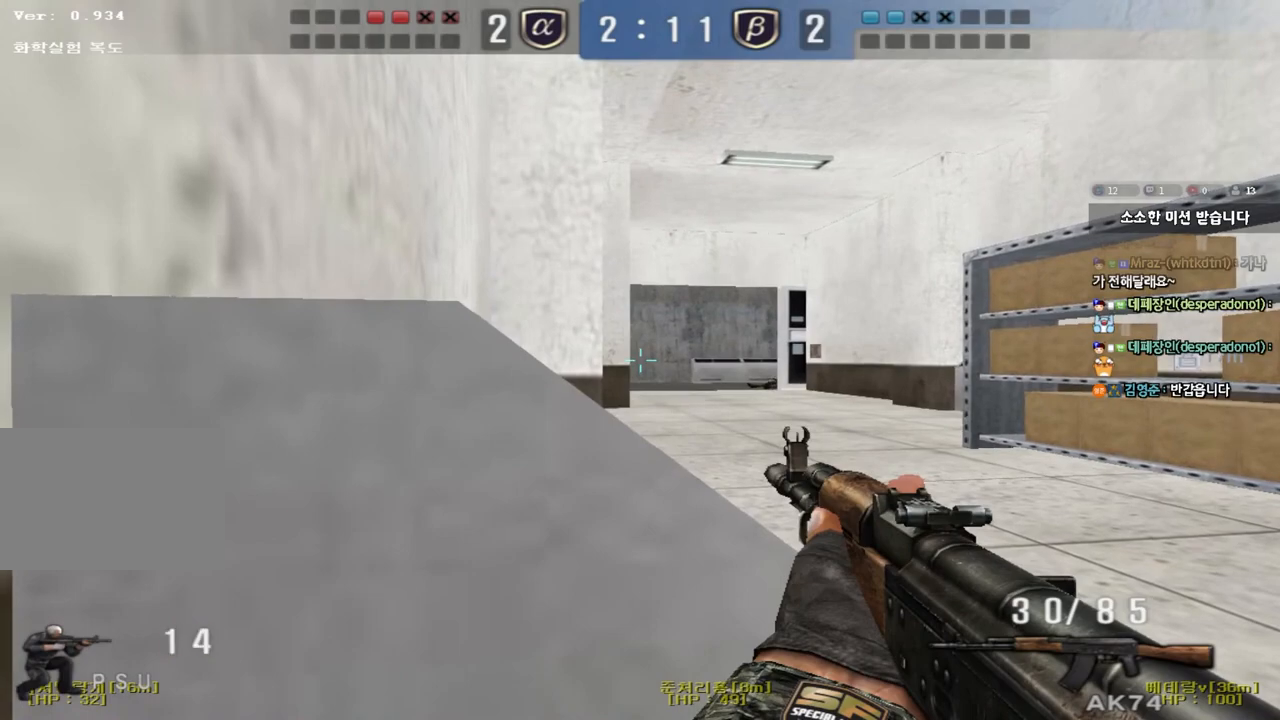
{"keys": ["ctrl"], "events": []}
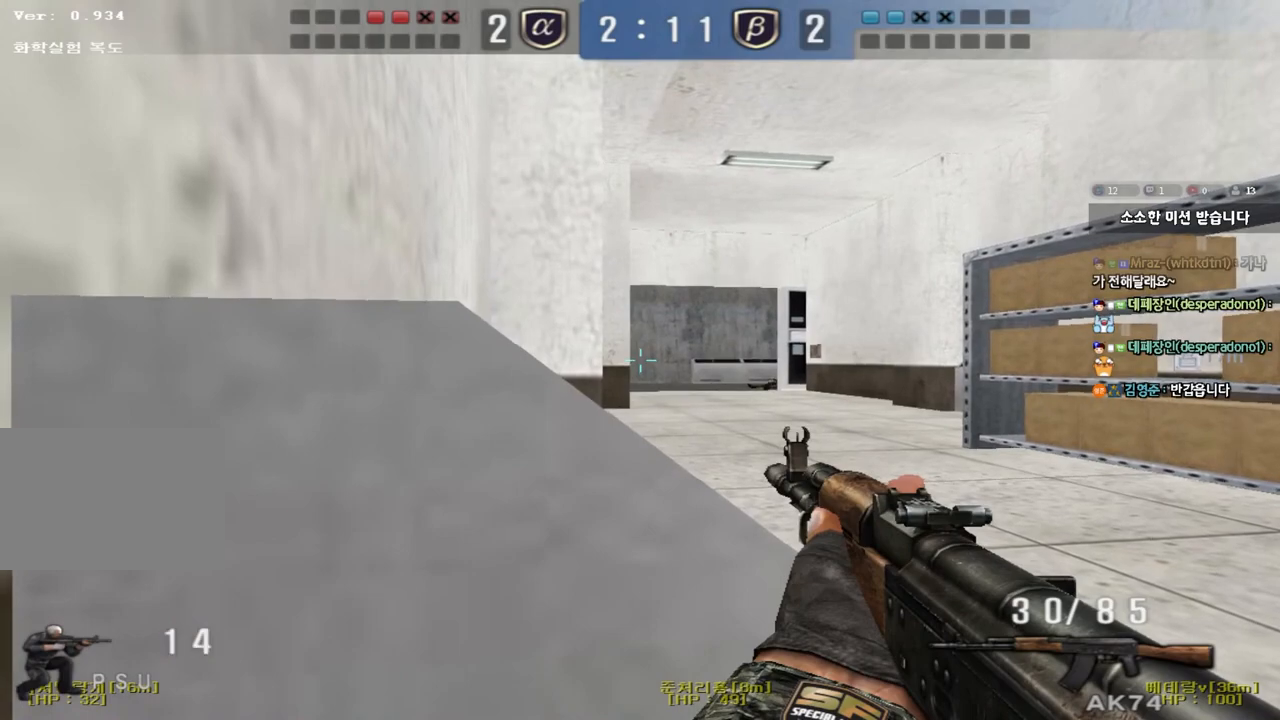
{"keys": ["ctrl"], "events": []}
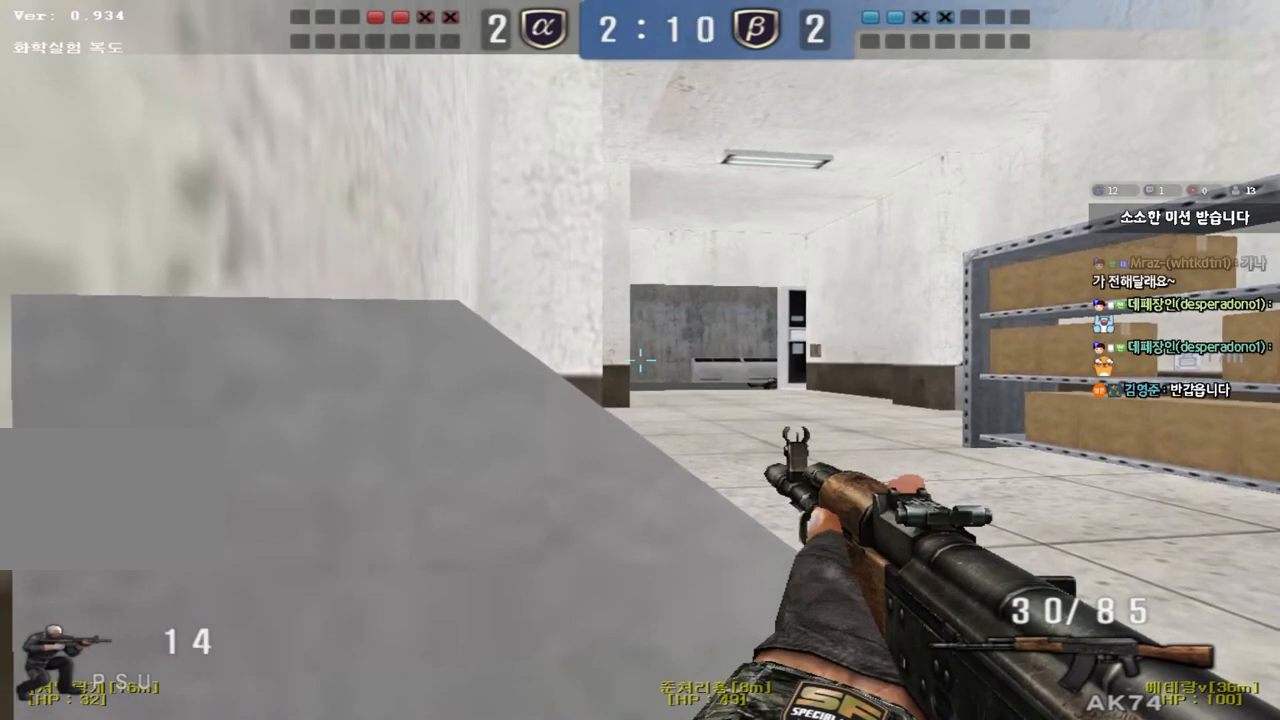
{"keys": ["ctrl"], "events": []}
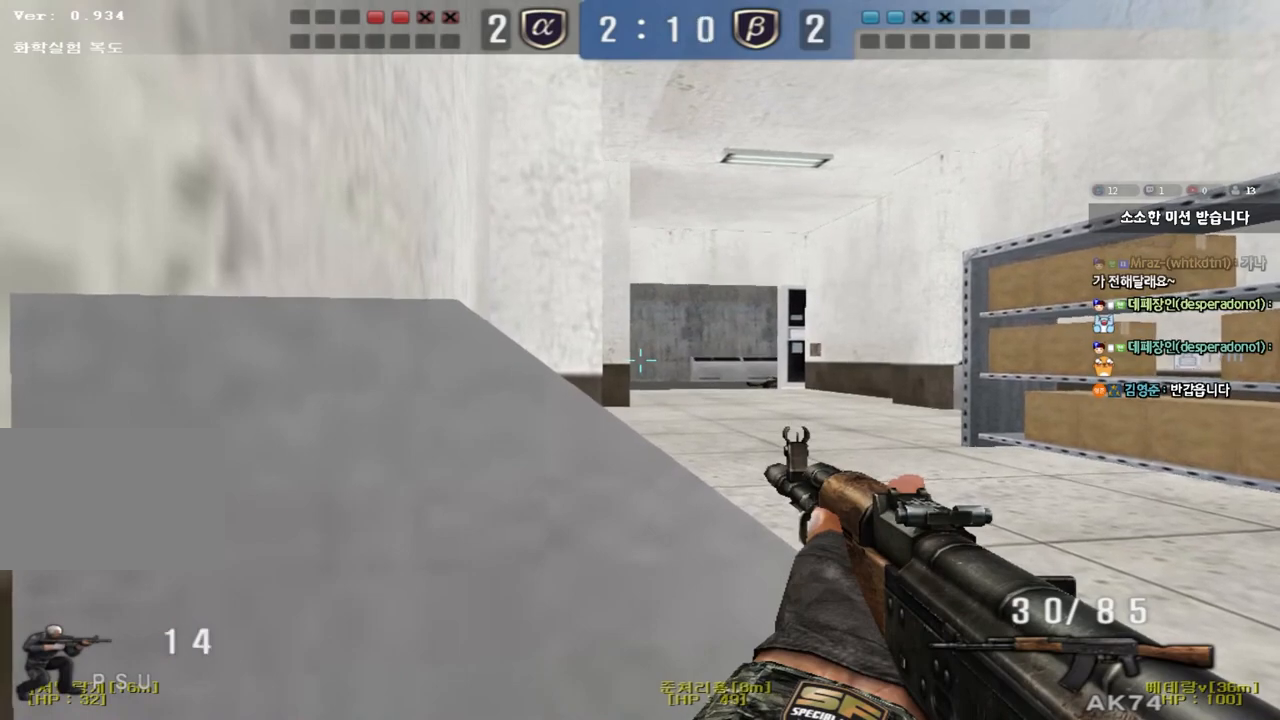
{"keys": ["ctrl"], "events": []}
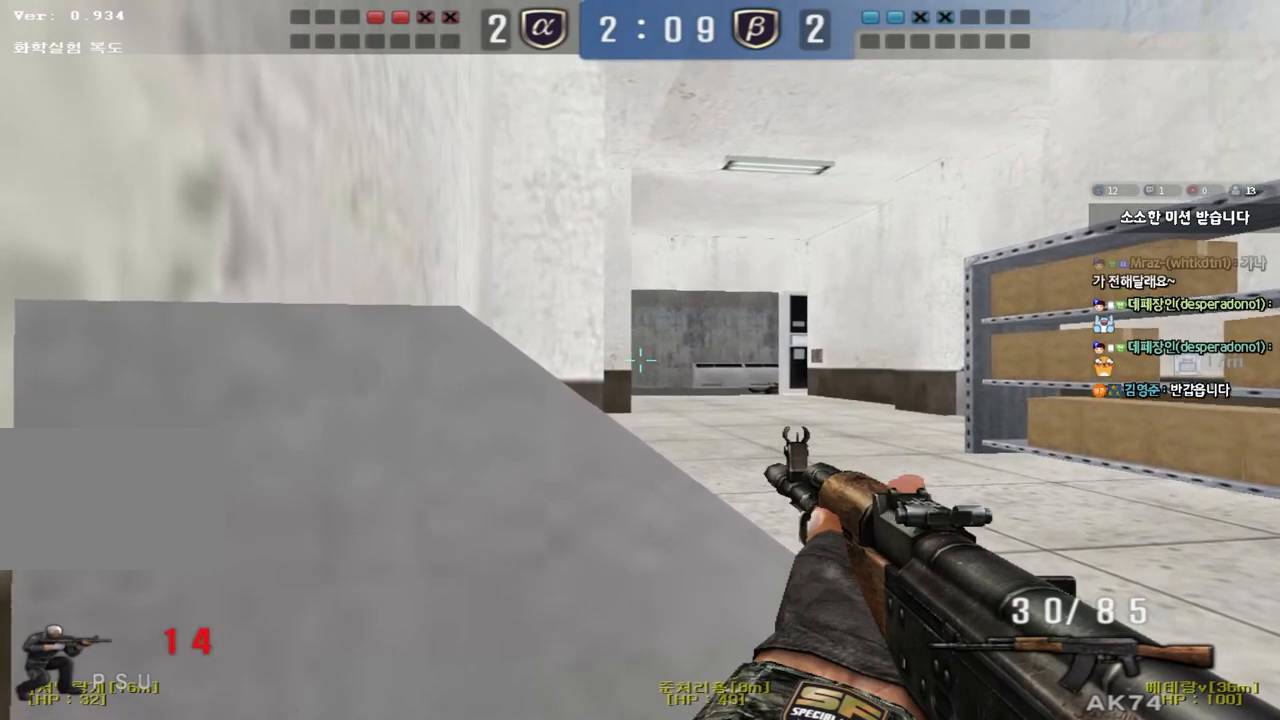
{"keys": ["ctrl"], "events": []}